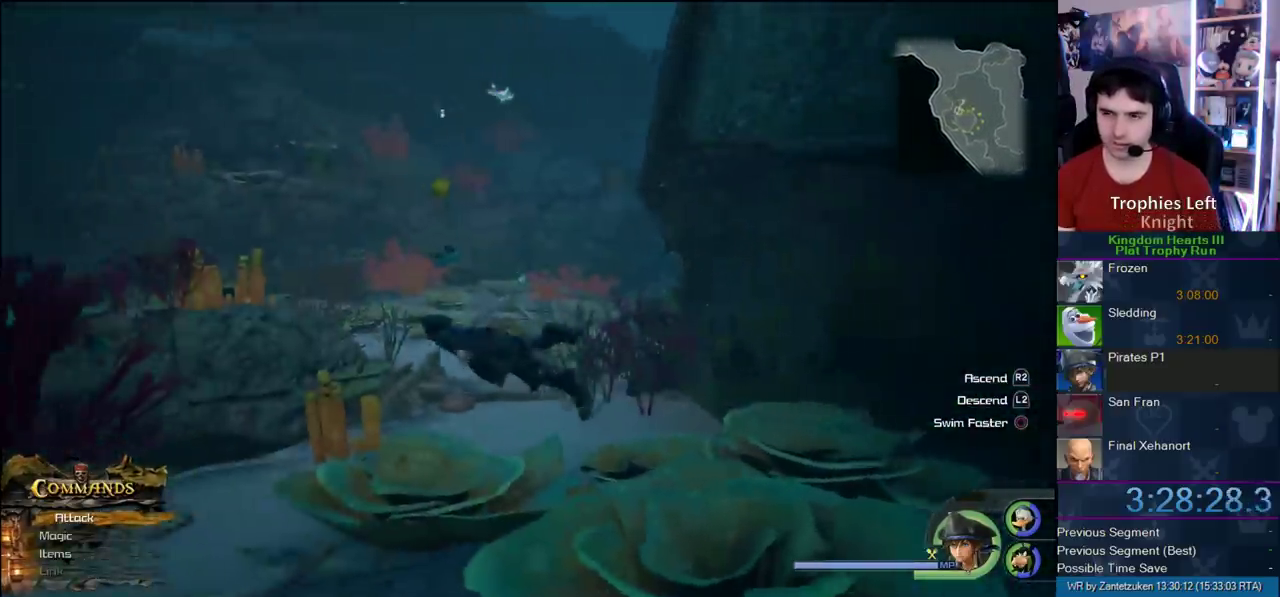
Gameplay with a controller (PlayStation layout); each line is a JSON object with the inputs held at the frame after it. "events" lists button and stick changes between this image and that frame as [ms after this image, input, new state], when the widget could be followed in between.
{"buttons": ["R2"], "left_stick": "up-right", "right_stick": "center", "events": [[100, "TRIANGLE", "down"], [100, "left_stick", "up-right"], [233, "TRIANGLE", "up"], [283, "R2", "down"], [383, "TRIANGLE", "down"], [467, "TRIANGLE", "up"]]}
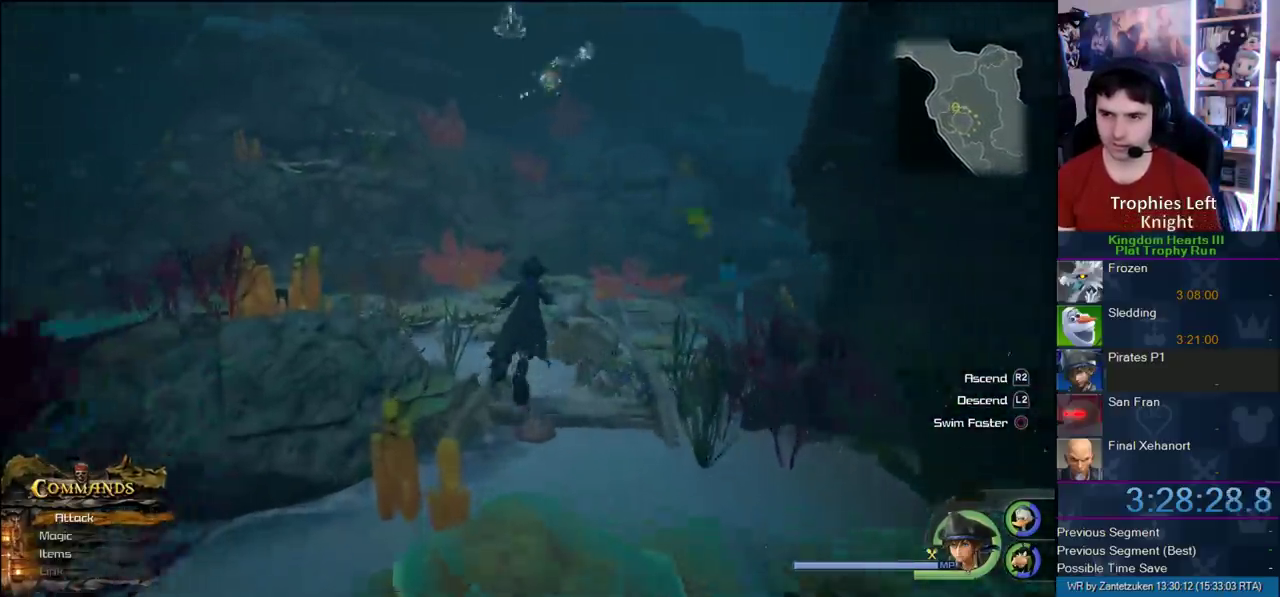
{"buttons": ["L2"], "left_stick": "up-right", "right_stick": "up-left"}
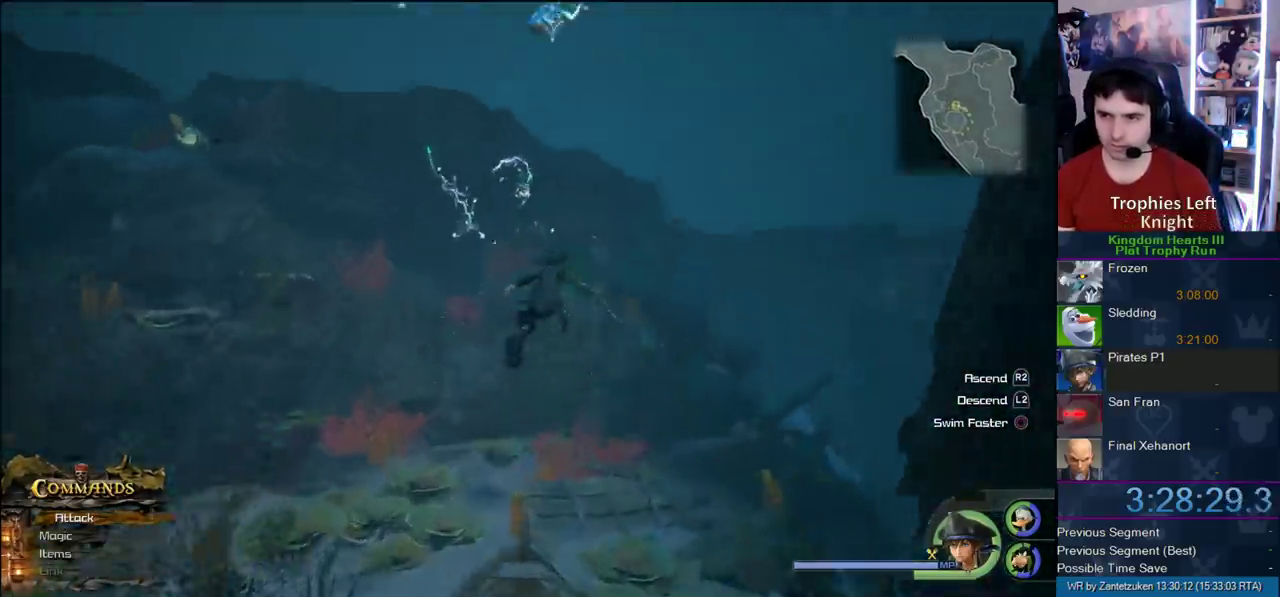
{"buttons": [], "left_stick": "up-right", "right_stick": "up-left"}
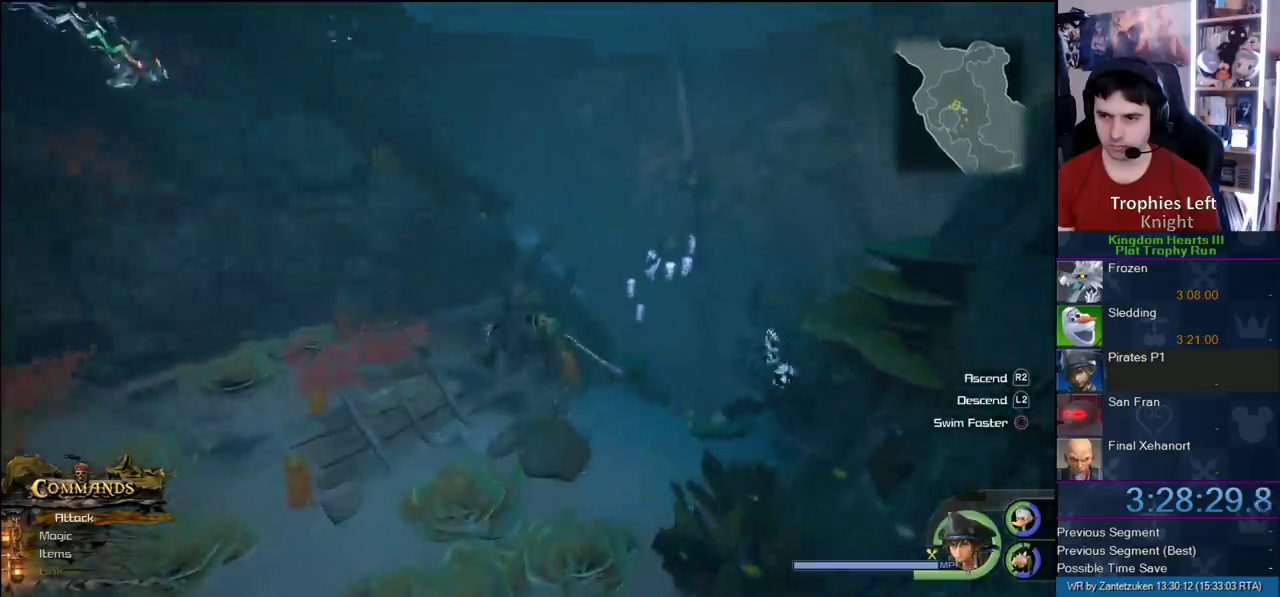
{"buttons": ["CROSS"], "left_stick": "up-right", "right_stick": "center"}
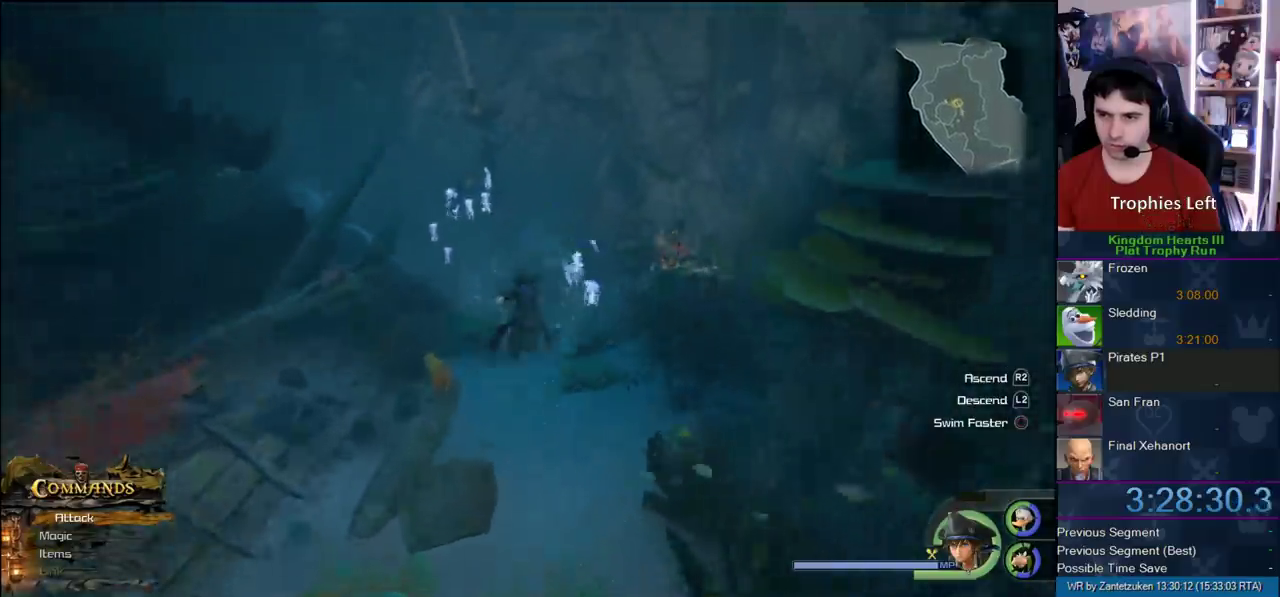
{"buttons": [], "left_stick": "up-left", "right_stick": "up", "events": [[167, "L2", "down"], [200, "CROSS", "up"], [267, "left_stick", "up"], [333, "L2", "up"], [467, "left_stick", "up-left"], [467, "right_stick", "up"]]}
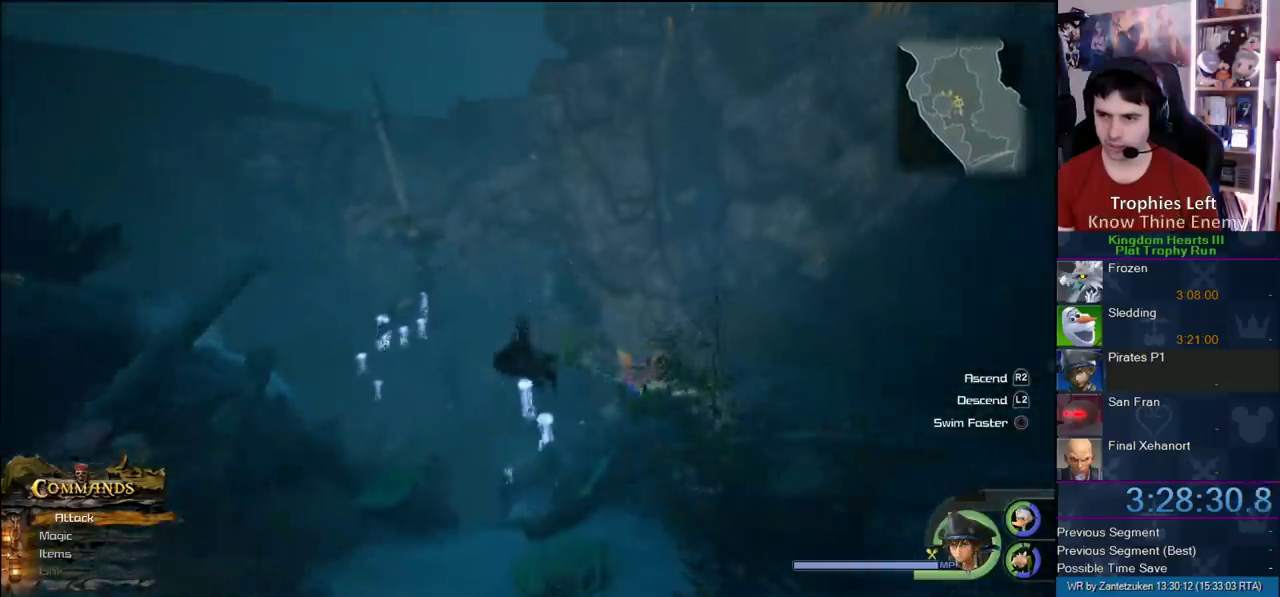
{"buttons": ["CROSS"], "left_stick": "up-left", "right_stick": "center", "events": [[100, "right_stick", "center"], [217, "CROSS", "down"]]}
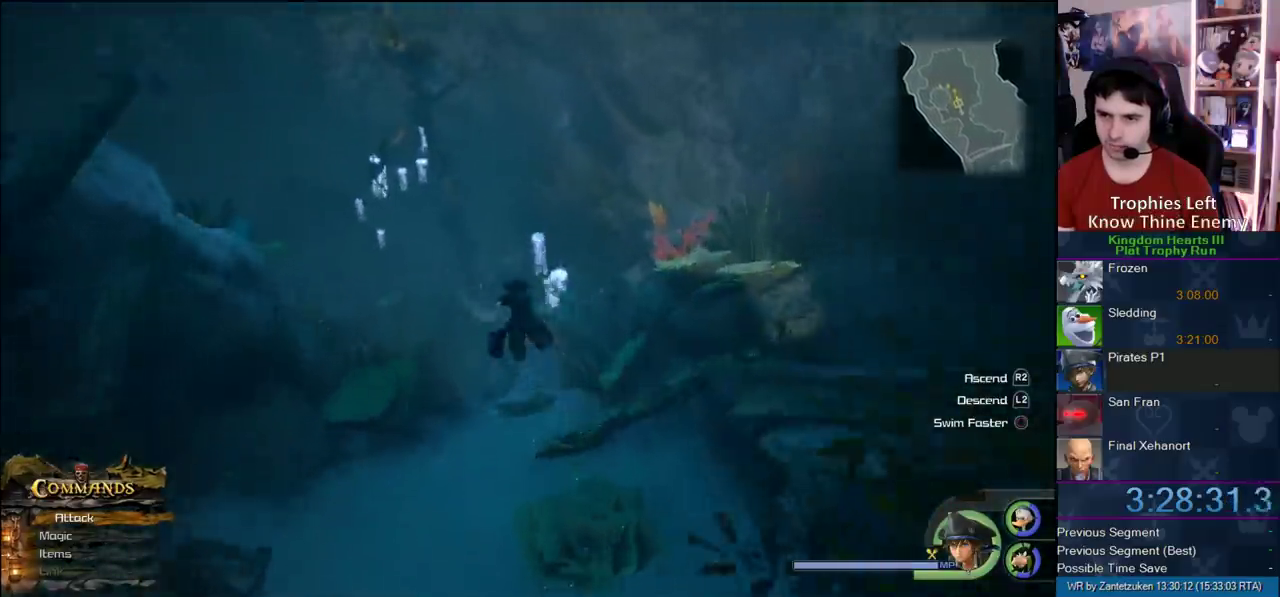
{"buttons": ["CROSS"], "left_stick": "up", "right_stick": "center", "events": [[83, "L2", "down"], [200, "left_stick", "up"], [233, "L2", "up"]]}
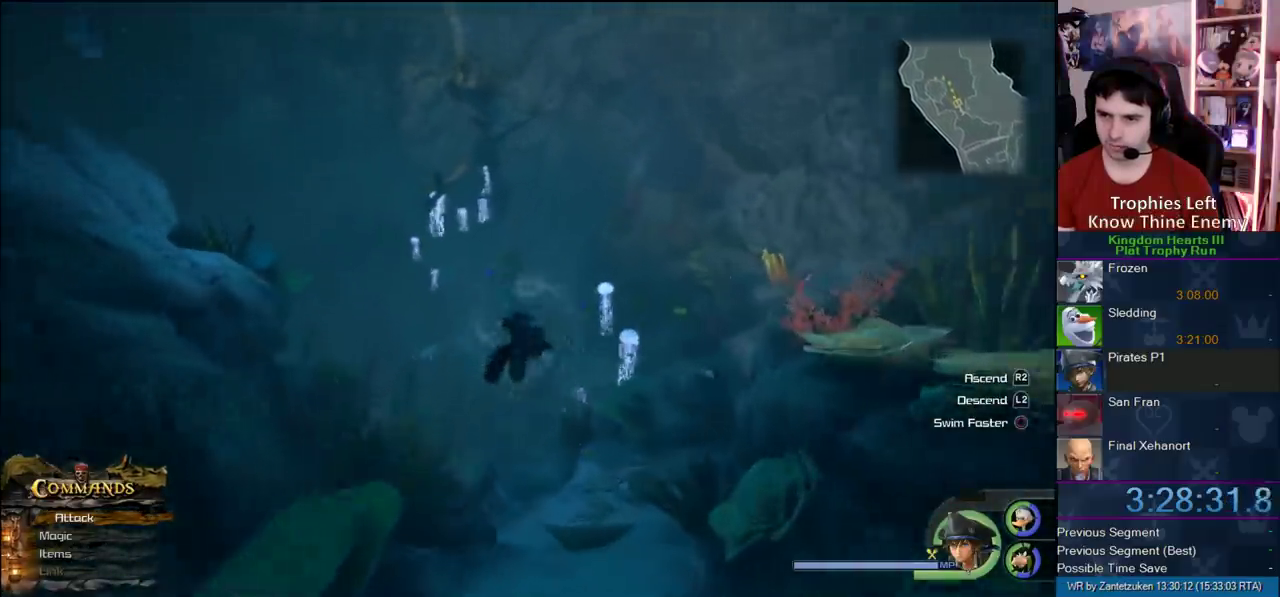
{"buttons": ["CROSS"], "left_stick": "up", "right_stick": "center", "events": [[267, "L2", "down"], [383, "left_stick", "up-right"], [450, "left_stick", "up"], [467, "L2", "up"]]}
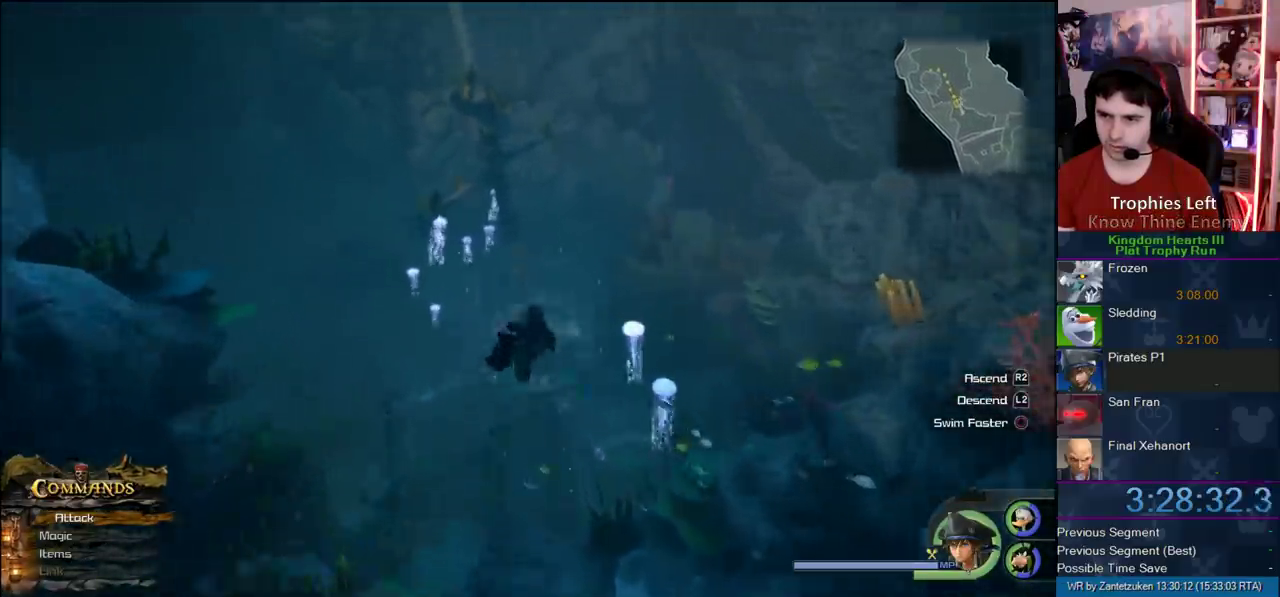
{"buttons": ["CROSS"], "left_stick": "up-left", "right_stick": "center", "events": [[417, "left_stick", "up-left"]]}
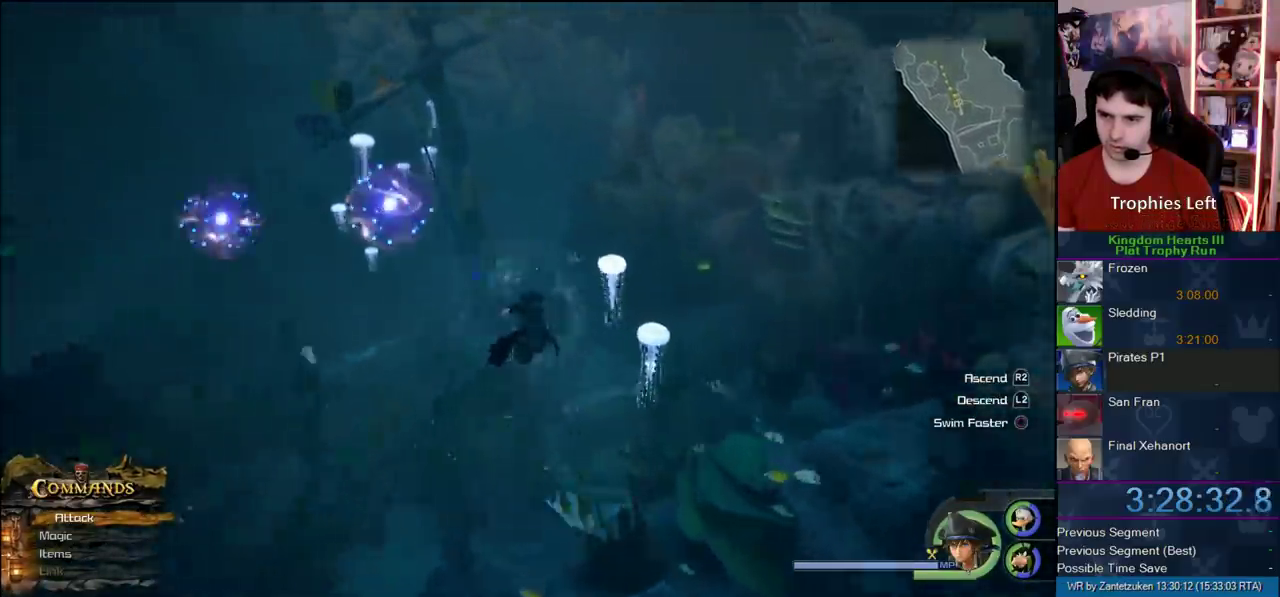
{"buttons": ["CROSS", "L2"], "left_stick": "up-right", "right_stick": "center", "events": [[150, "L2", "down"], [183, "left_stick", "up"], [433, "left_stick", "up-right"]]}
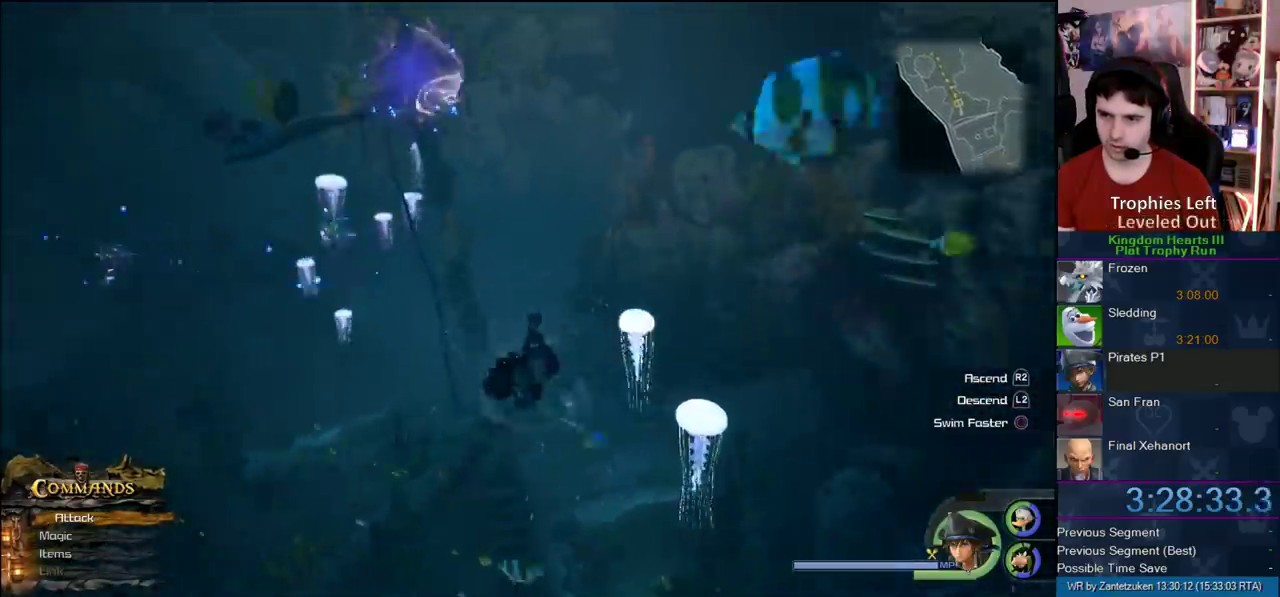
{"buttons": ["CROSS"], "left_stick": "up-right", "right_stick": "center", "events": [[200, "L2", "up"]]}
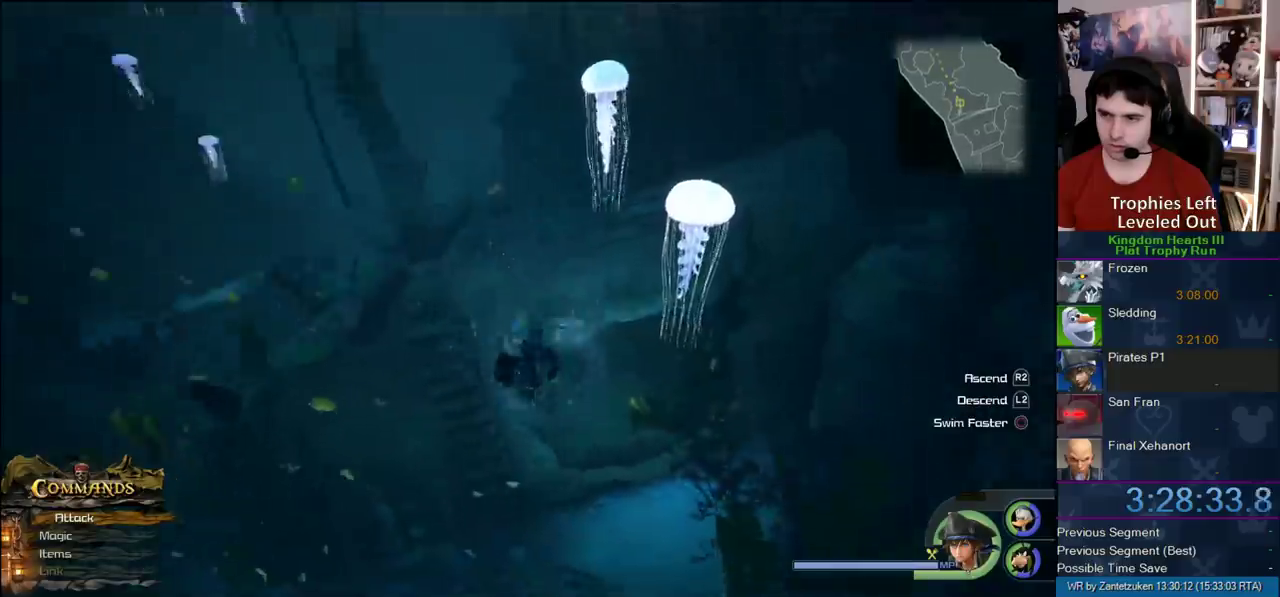
{"buttons": ["CROSS"], "left_stick": "up-left", "right_stick": "center", "events": [[133, "L2", "down"], [283, "left_stick", "up"], [317, "L2", "up"], [400, "left_stick", "up-left"]]}
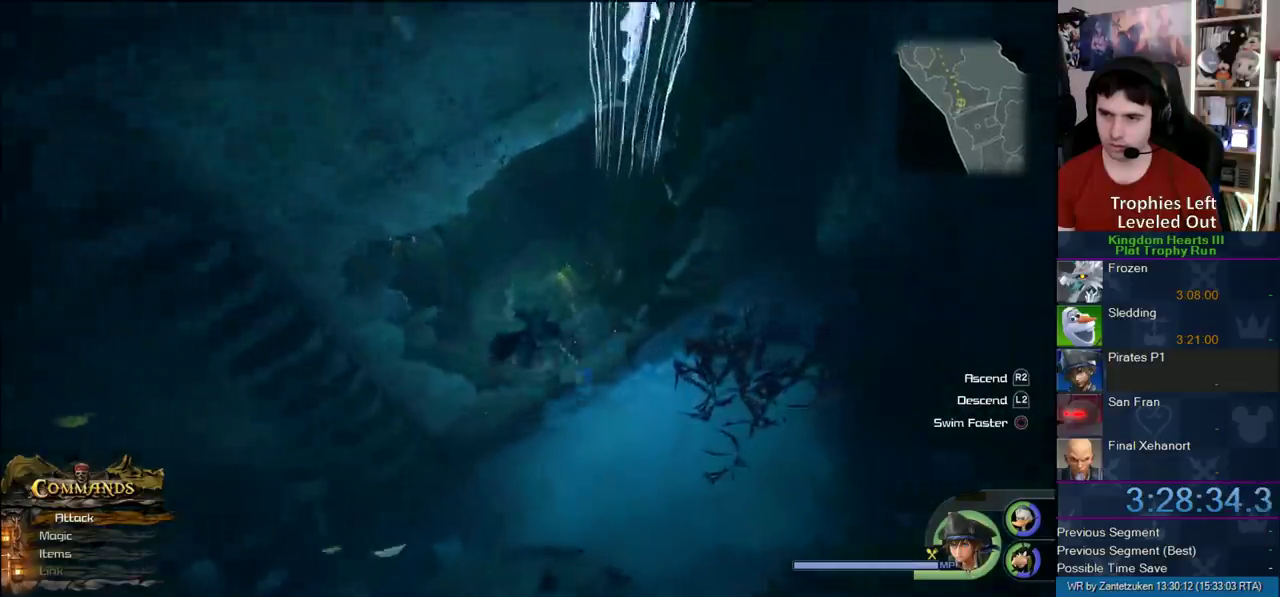
{"buttons": [], "left_stick": "up-left", "right_stick": "center", "events": [[183, "CROSS", "up"], [183, "left_stick", "up"], [283, "left_stick", "up-left"]]}
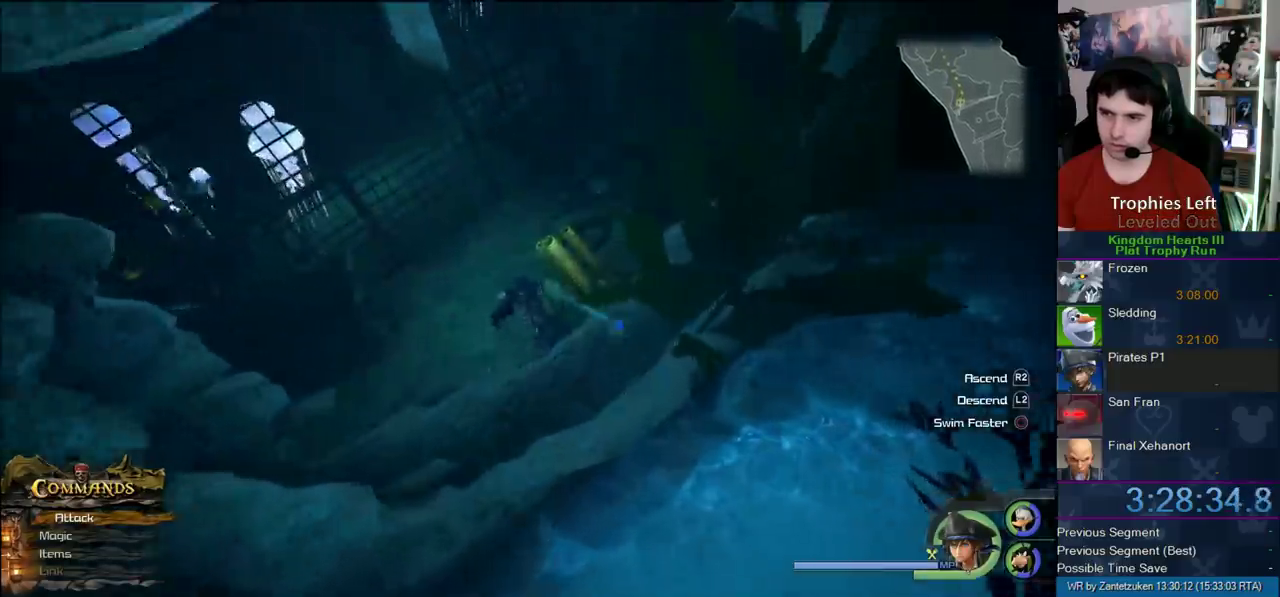
{"buttons": [], "left_stick": "up-left", "right_stick": "right"}
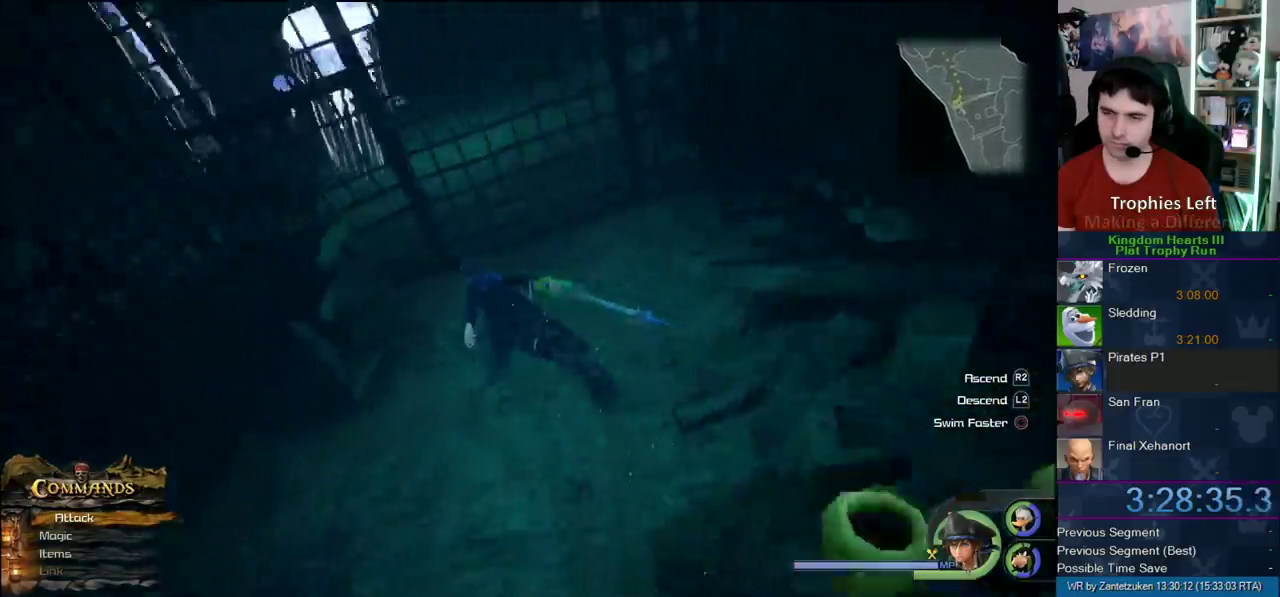
{"buttons": [], "left_stick": "up-left", "right_stick": "center"}
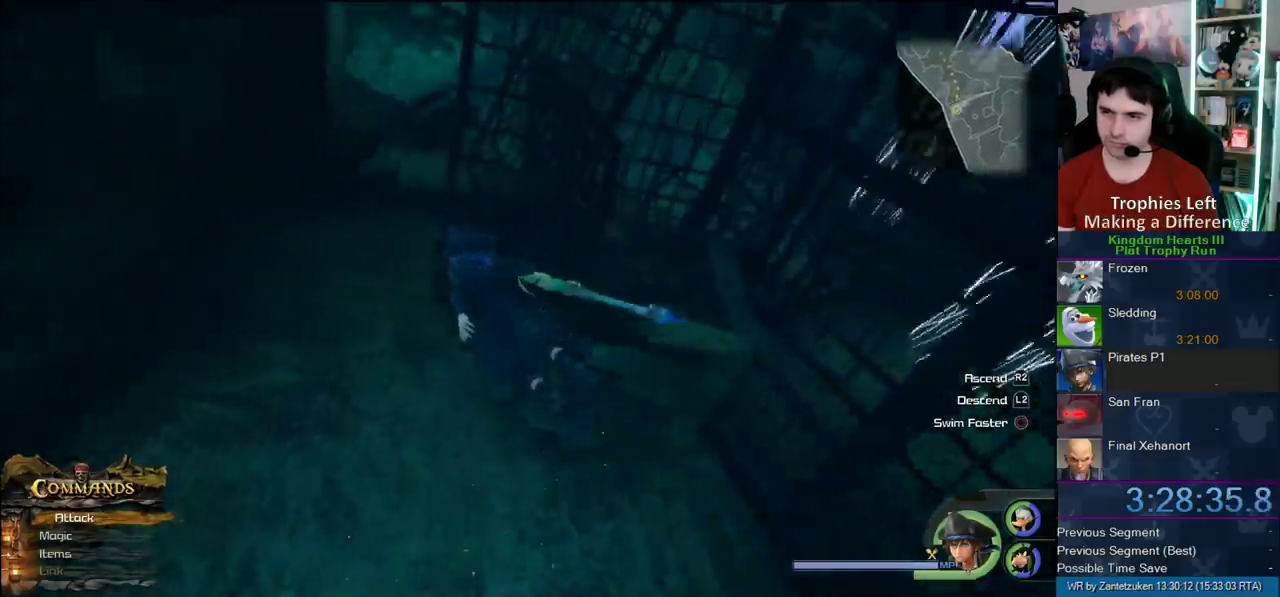
{"buttons": [], "left_stick": "up-left", "right_stick": "down-left"}
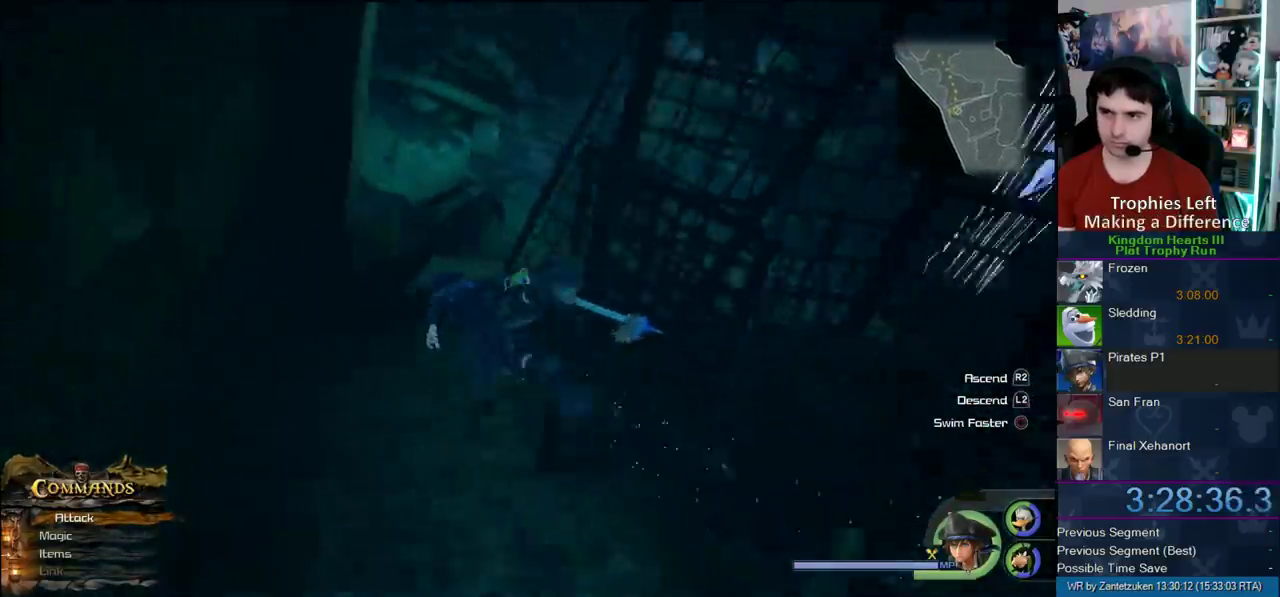
{"buttons": [], "left_stick": "up-left", "right_stick": "center"}
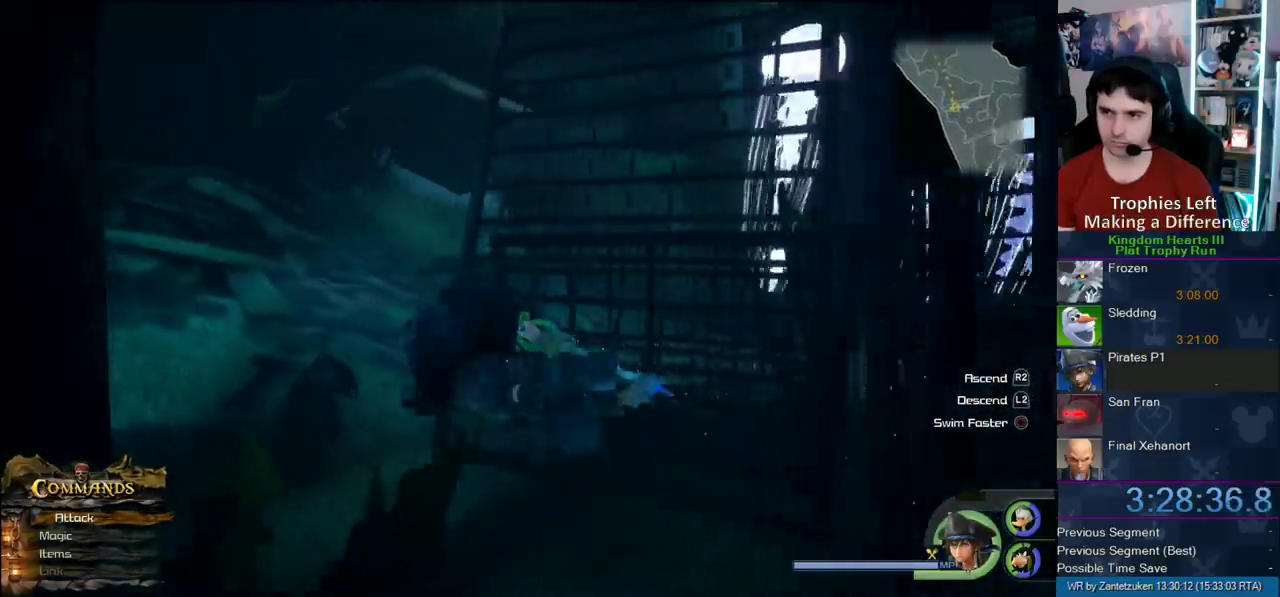
{"buttons": [], "left_stick": "up-left", "right_stick": "center", "events": [[317, "right_stick", "left"], [400, "right_stick", "center"]]}
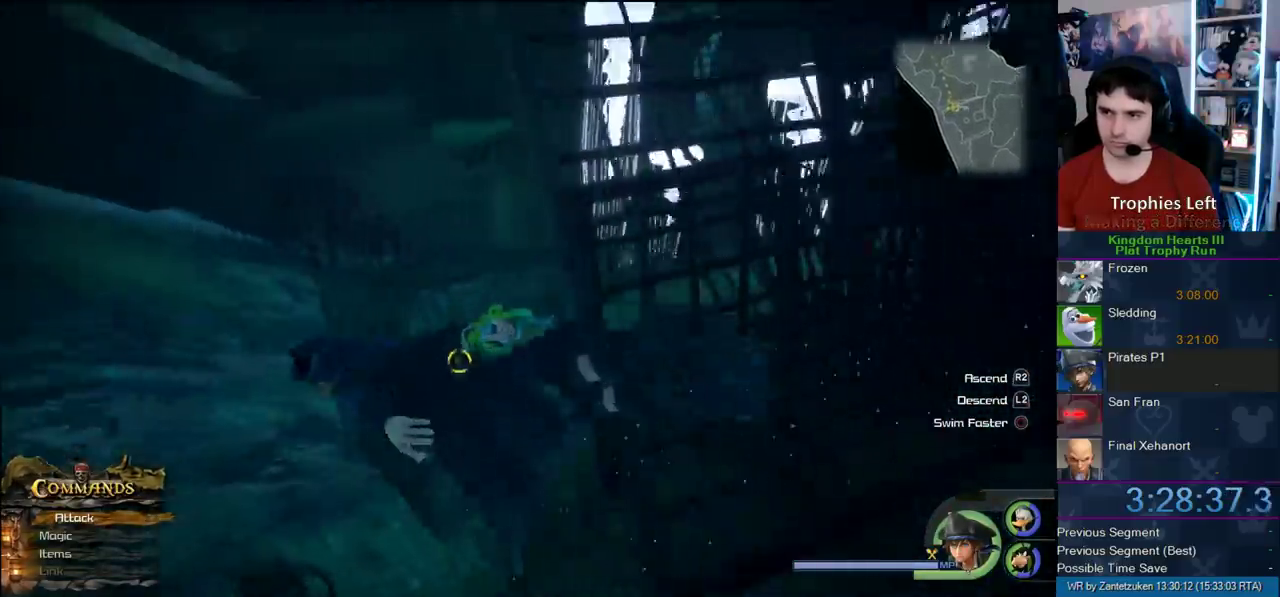
{"buttons": [], "left_stick": "up-left", "right_stick": "center"}
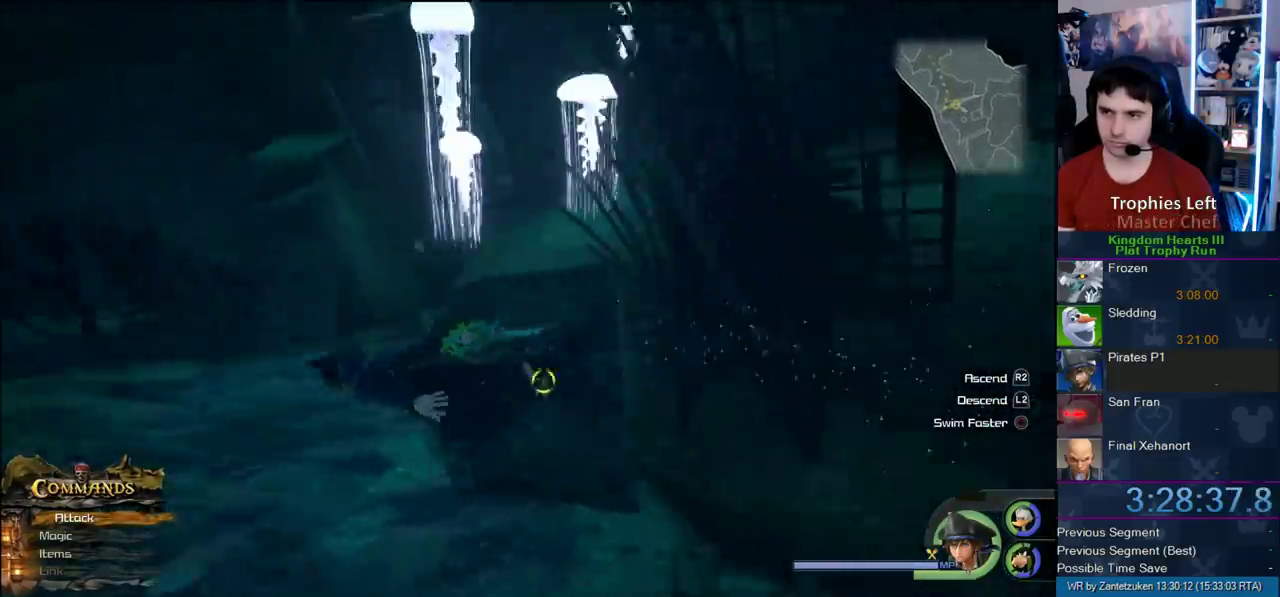
{"buttons": ["CIRCLE"], "left_stick": "up-right", "right_stick": "center"}
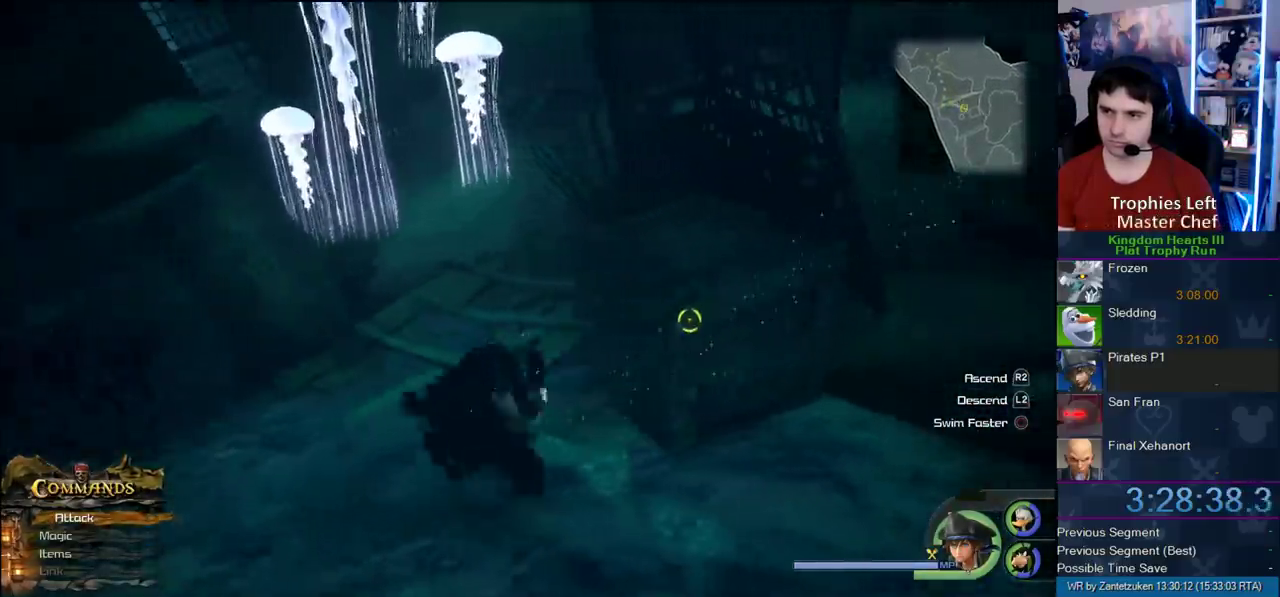
{"buttons": [], "left_stick": "up-left", "right_stick": "right"}
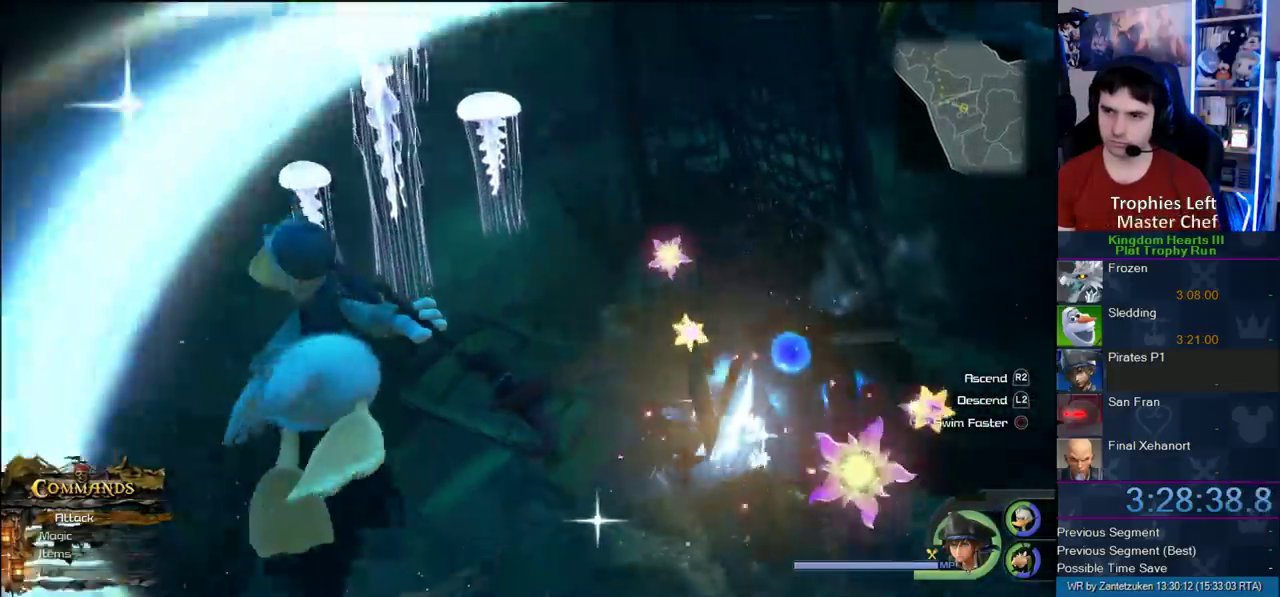
{"buttons": ["SQUARE", "L1"], "left_stick": "up", "right_stick": "center", "events": [[33, "right_stick", "down-right"], [183, "right_stick", "center"], [217, "left_stick", "up"], [433, "L1", "down"], [500, "SQUARE", "down"]]}
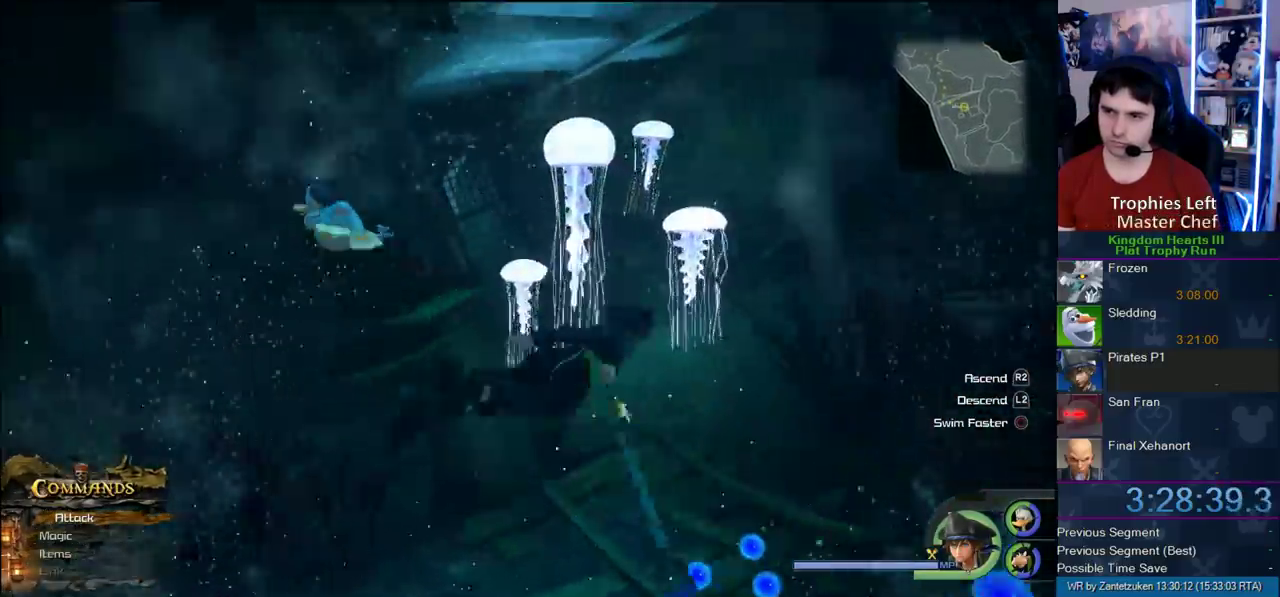
{"buttons": [], "left_stick": "up-left", "right_stick": "center", "events": [[267, "SQUARE", "up"], [350, "L1", "up"], [433, "left_stick", "up-left"]]}